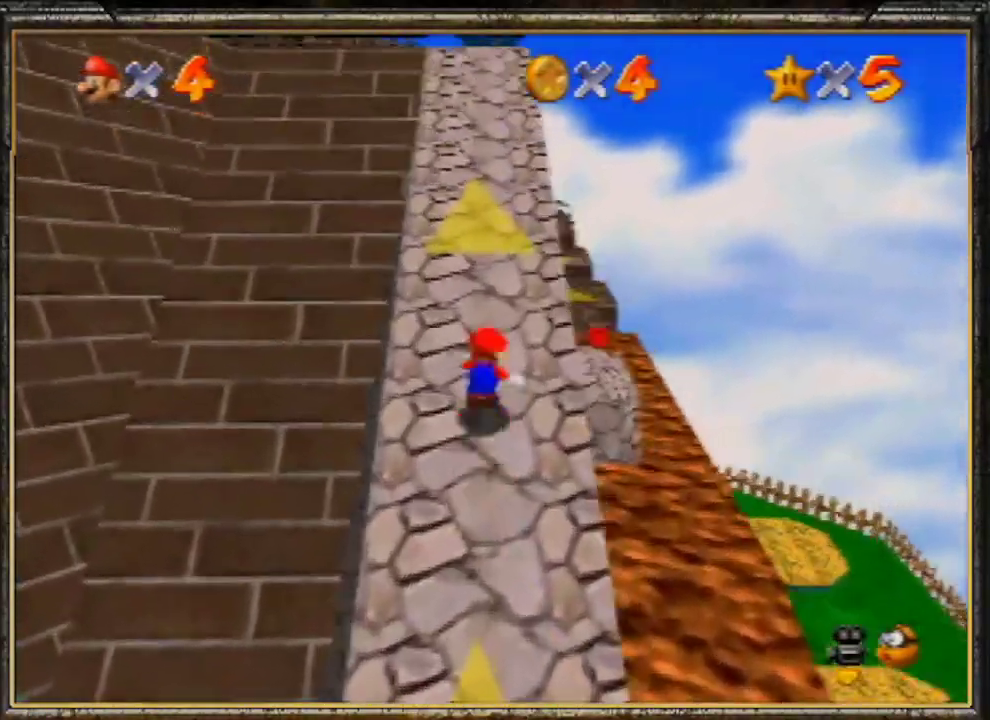
Gameplay with a controller (Nintendo layout); each line is a JSON object with the inputs held at the frame after it. "events" lists button and stick changes between this image and that frame as [ms after this image, input, new state], when the widget could be followed in between. Not read: L3 R3.
{"buttons": [], "left_stick": "up", "events": [[100, "Z", "up"], [500, "A", "up"]]}
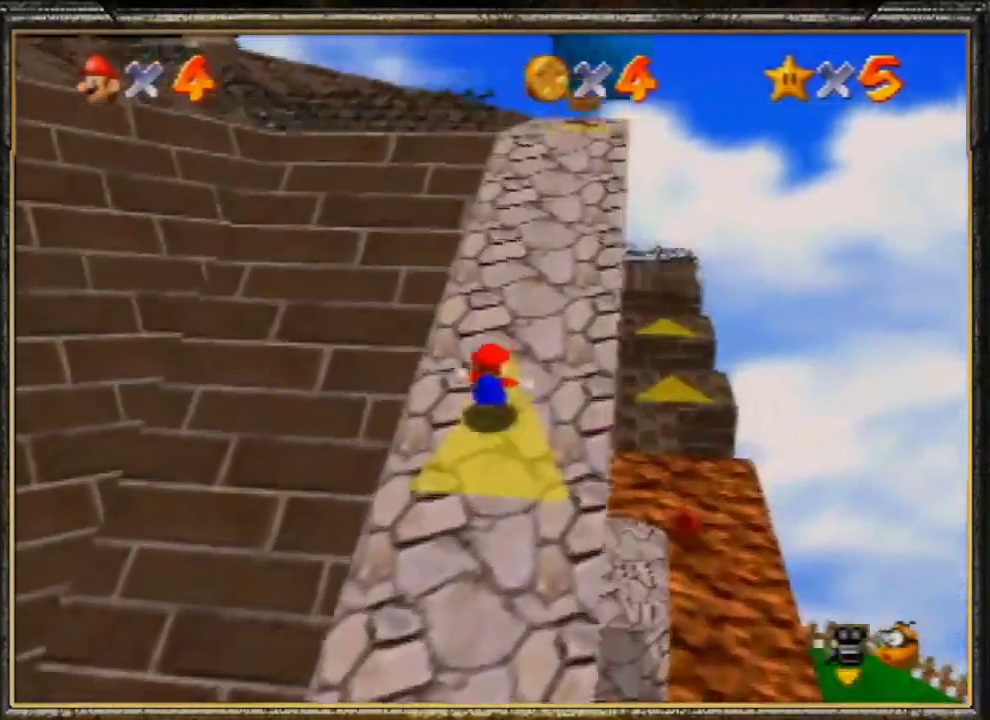
{"buttons": ["A"], "left_stick": "up", "events": [[67, "left_stick", "up-right"], [233, "left_stick", "up"], [500, "A", "down"]]}
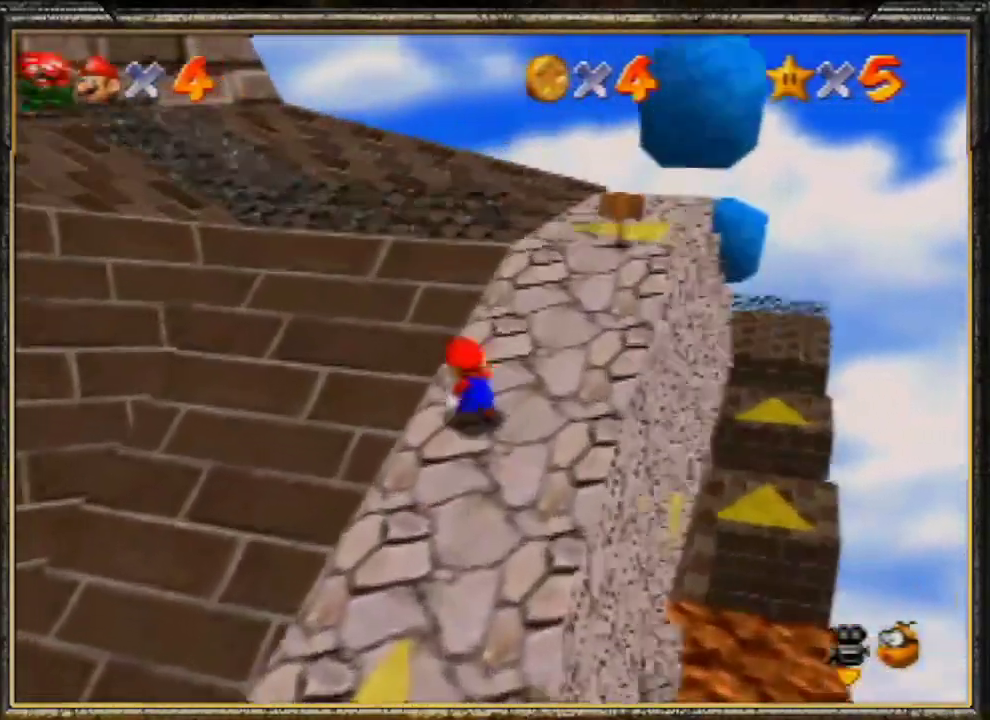
{"buttons": ["A", "B"], "left_stick": "up-left", "events": [[33, "B", "down"], [133, "left_stick", "up-left"]]}
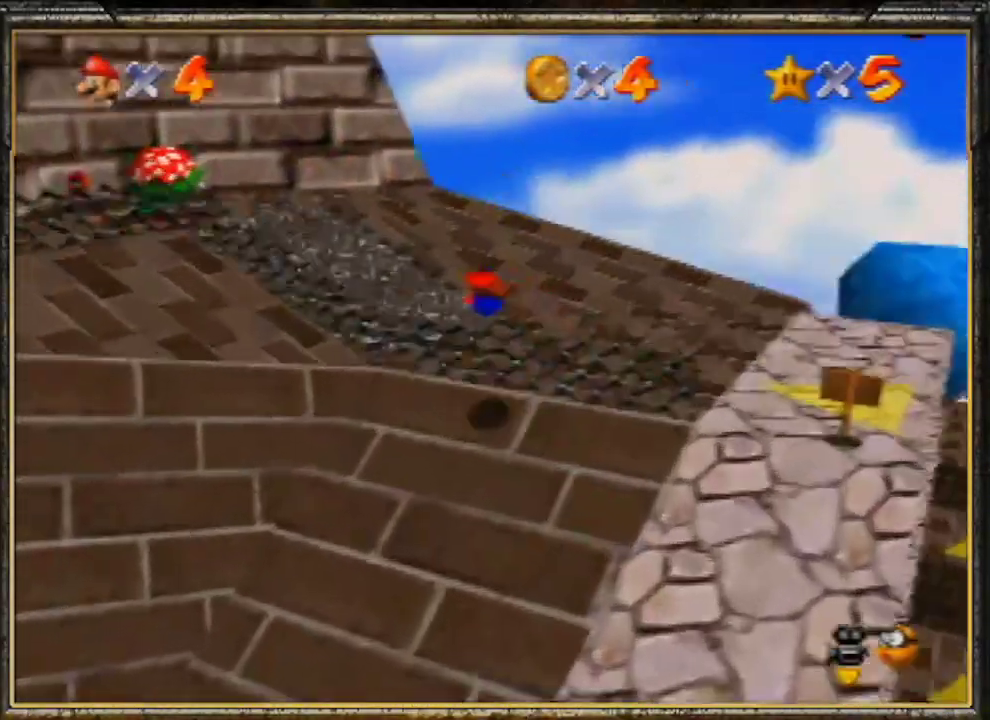
{"buttons": ["A"], "left_stick": "up-left", "events": [[33, "A", "up"], [67, "B", "up"], [367, "A", "down"]]}
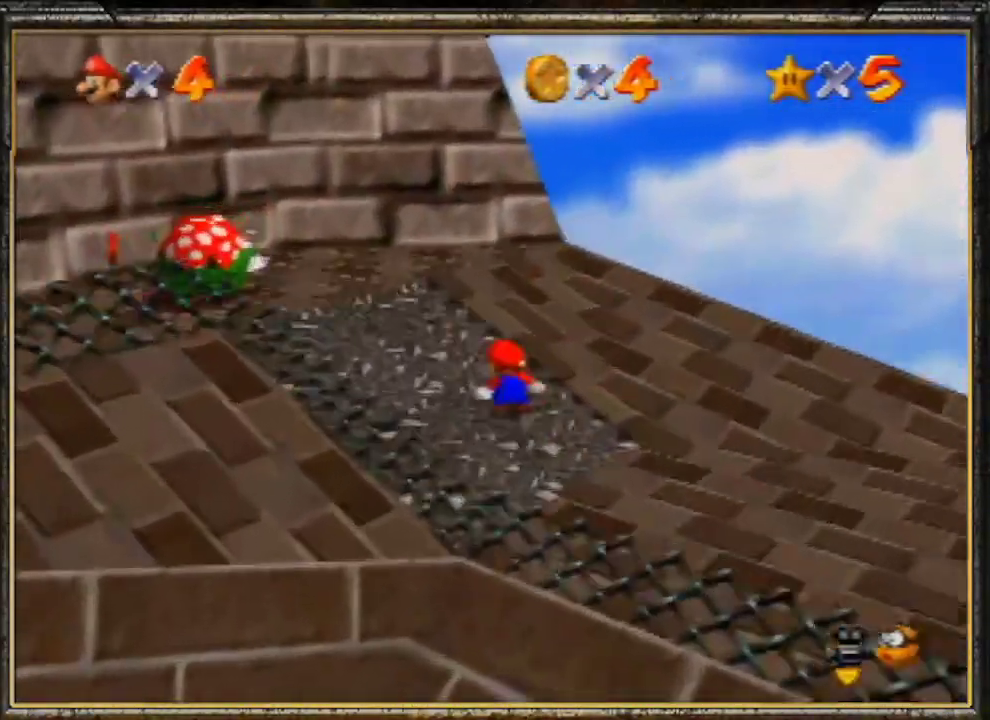
{"buttons": ["A", "Z"], "left_stick": "up", "events": [[67, "A", "up"], [200, "left_stick", "up"], [400, "Z", "down"], [467, "A", "down"]]}
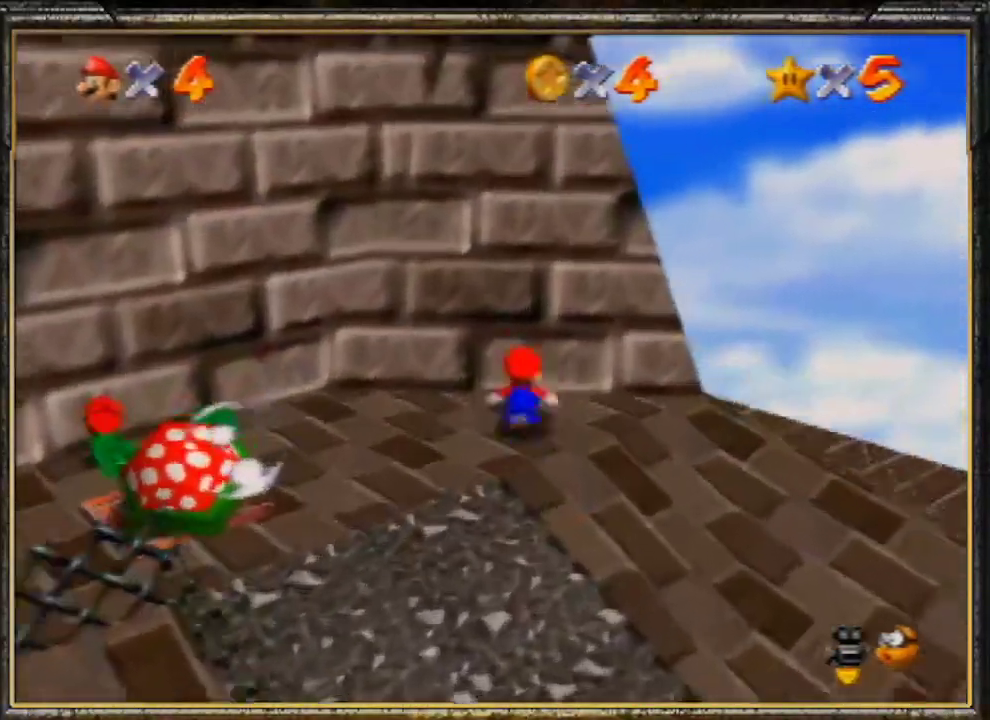
{"buttons": [], "left_stick": "up", "events": [[133, "Z", "up"], [133, "left_stick", "up-right"], [367, "A", "up"], [400, "left_stick", "up"]]}
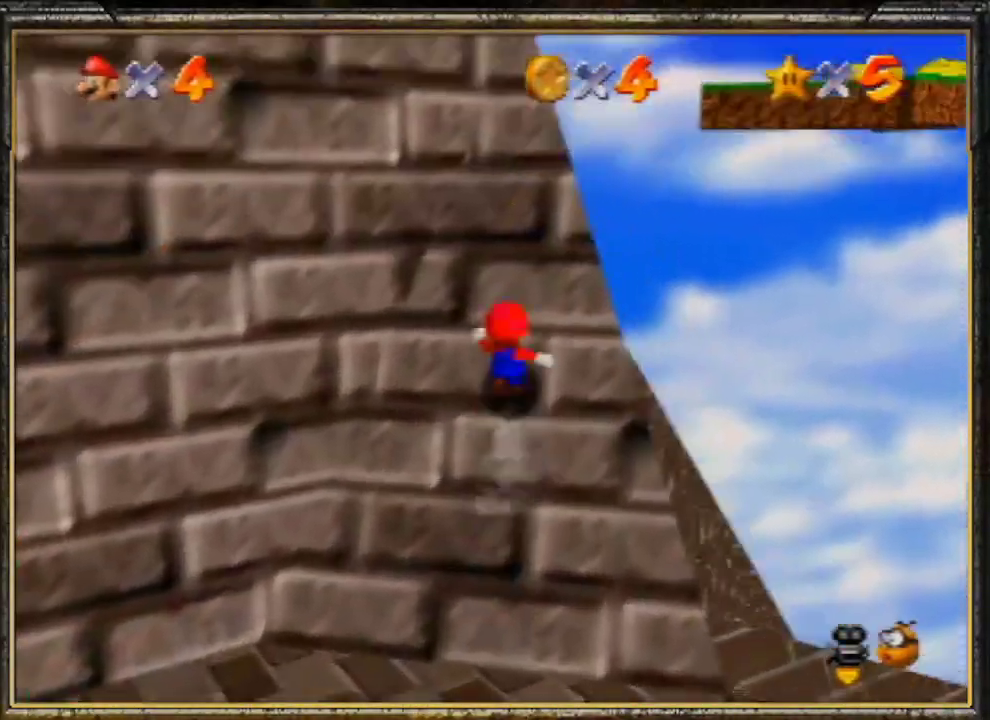
{"buttons": [], "left_stick": "up", "events": []}
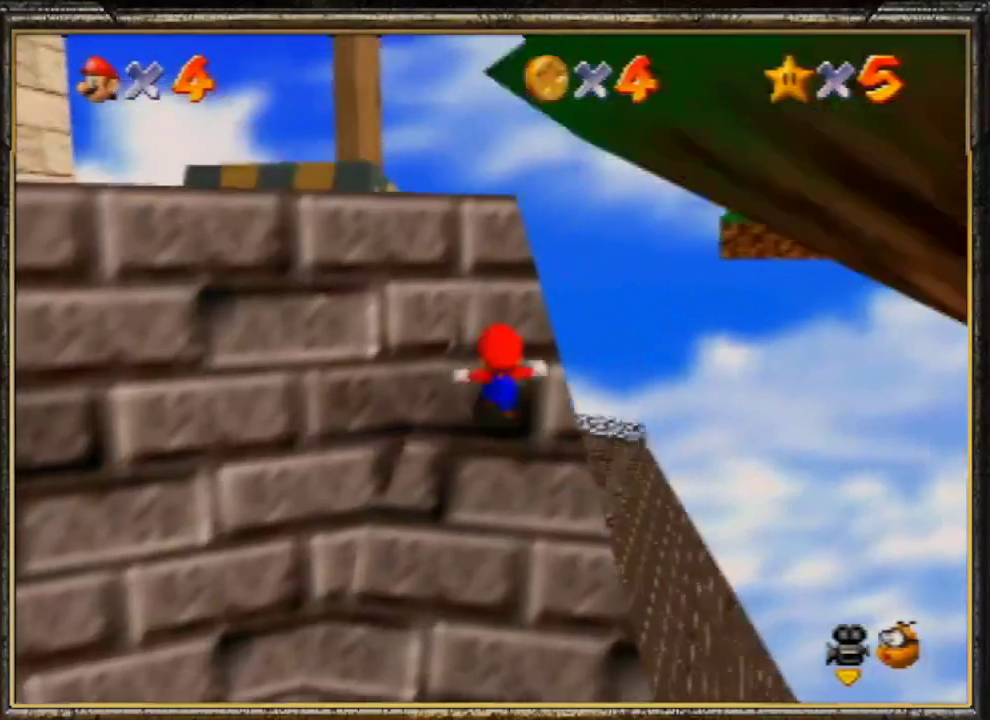
{"buttons": [], "left_stick": "right", "events": [[67, "left_stick", "up-left"], [167, "left_stick", "left"], [300, "left_stick", "down-right"], [400, "left_stick", "right"]]}
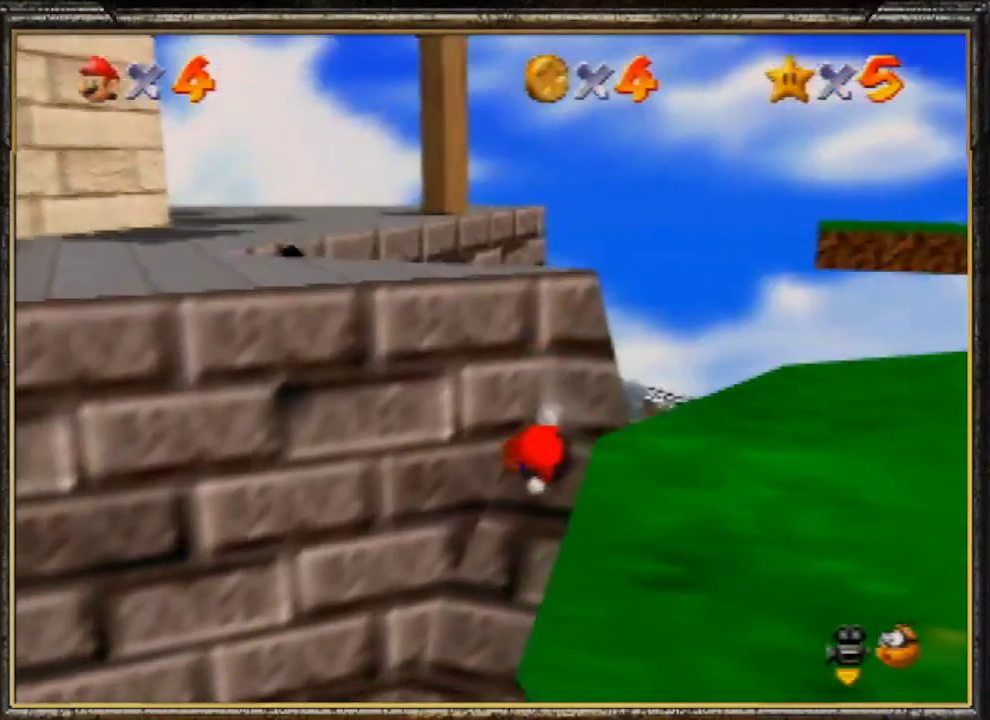
{"buttons": ["A", "B"], "left_stick": "up-left", "events": [[67, "A", "down"], [133, "left_stick", "up-right"], [433, "left_stick", "up-left"], [467, "B", "down"]]}
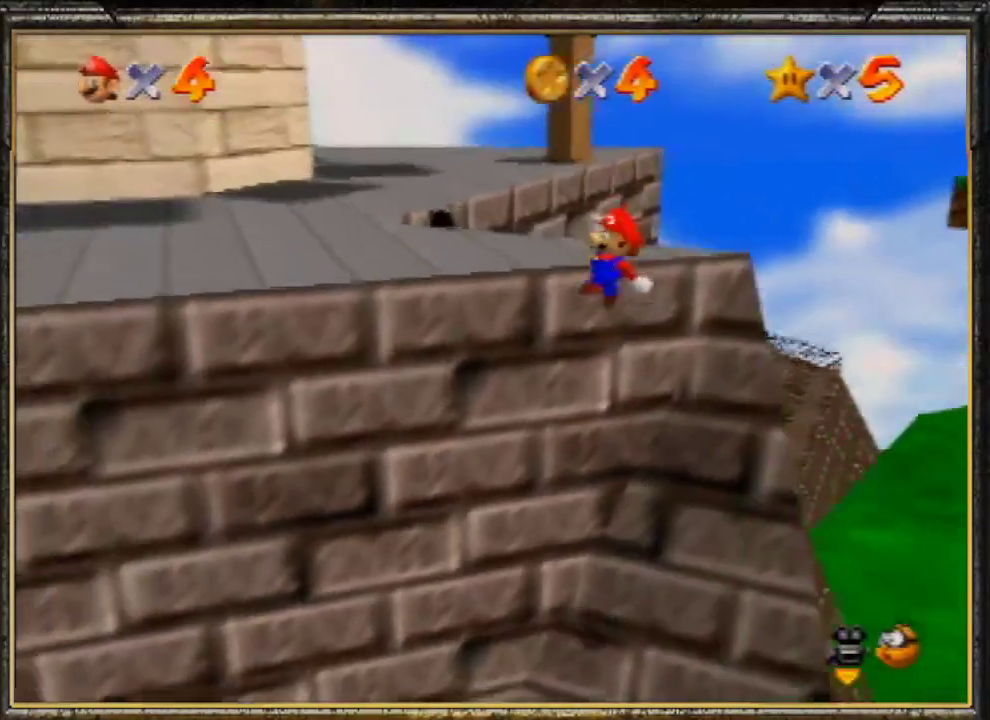
{"buttons": [], "left_stick": "left", "events": [[133, "A", "up"], [267, "B", "up"], [267, "left_stick", "left"]]}
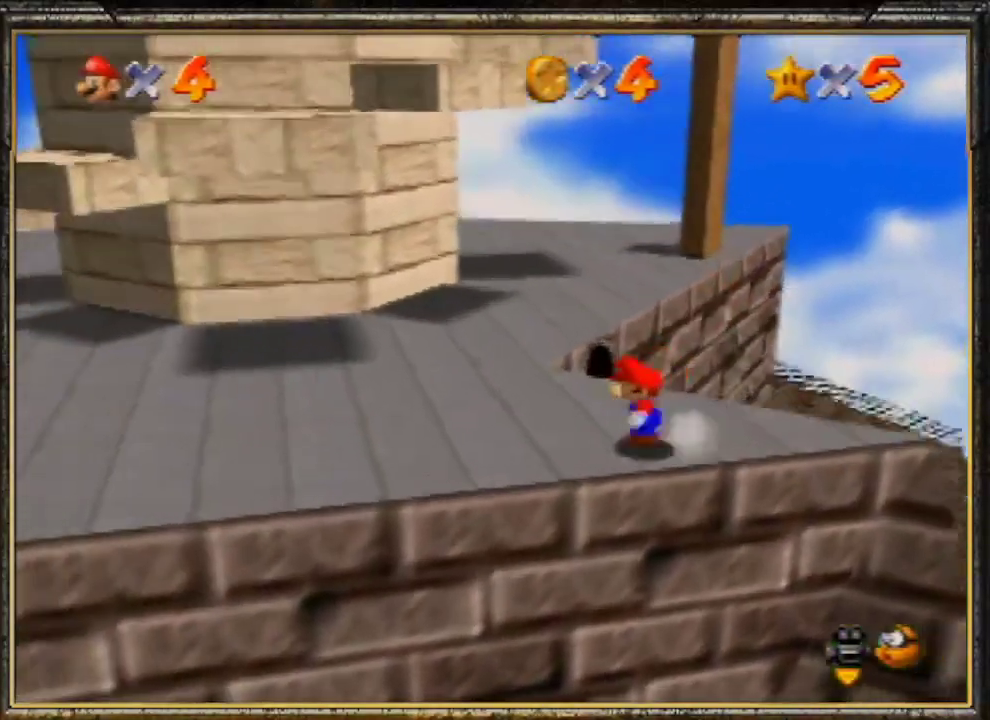
{"buttons": [], "left_stick": "left", "events": []}
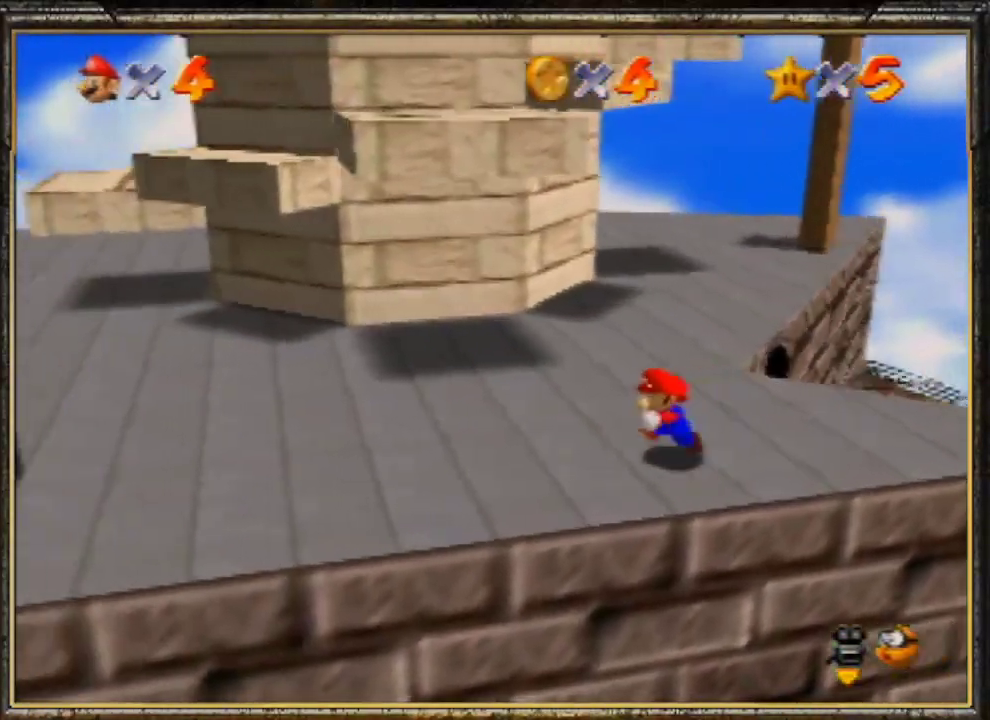
{"buttons": [], "left_stick": "up-left", "events": [[267, "left_stick", "up-left"], [367, "A", "down"], [433, "A", "up"]]}
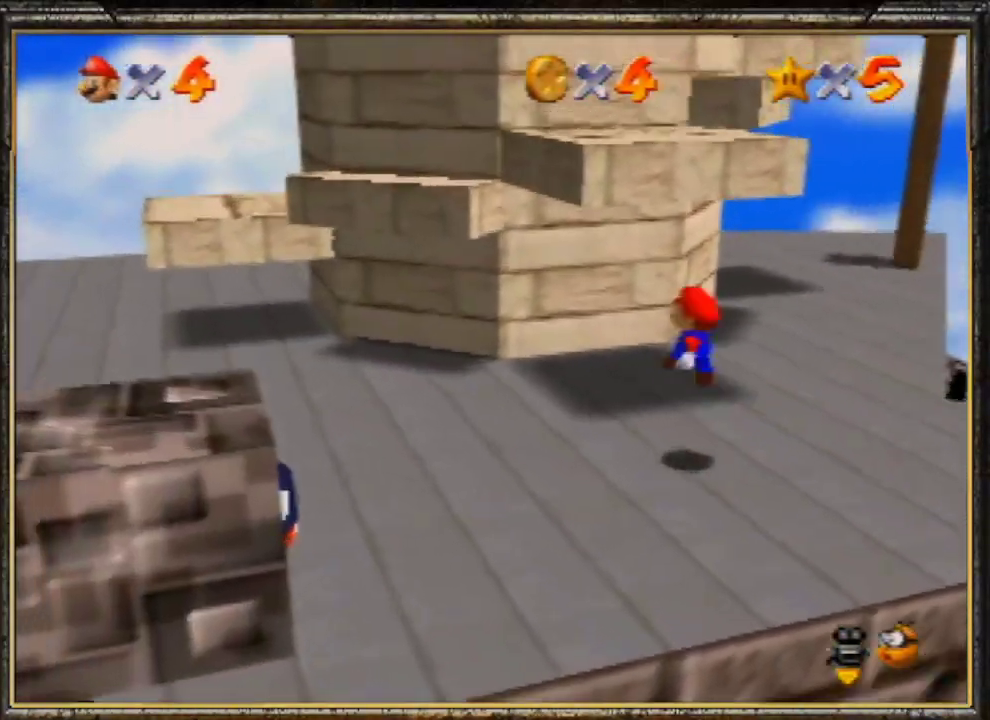
{"buttons": ["A"], "left_stick": "down-left", "events": [[167, "left_stick", "left"], [400, "A", "down"], [400, "left_stick", "down-left"]]}
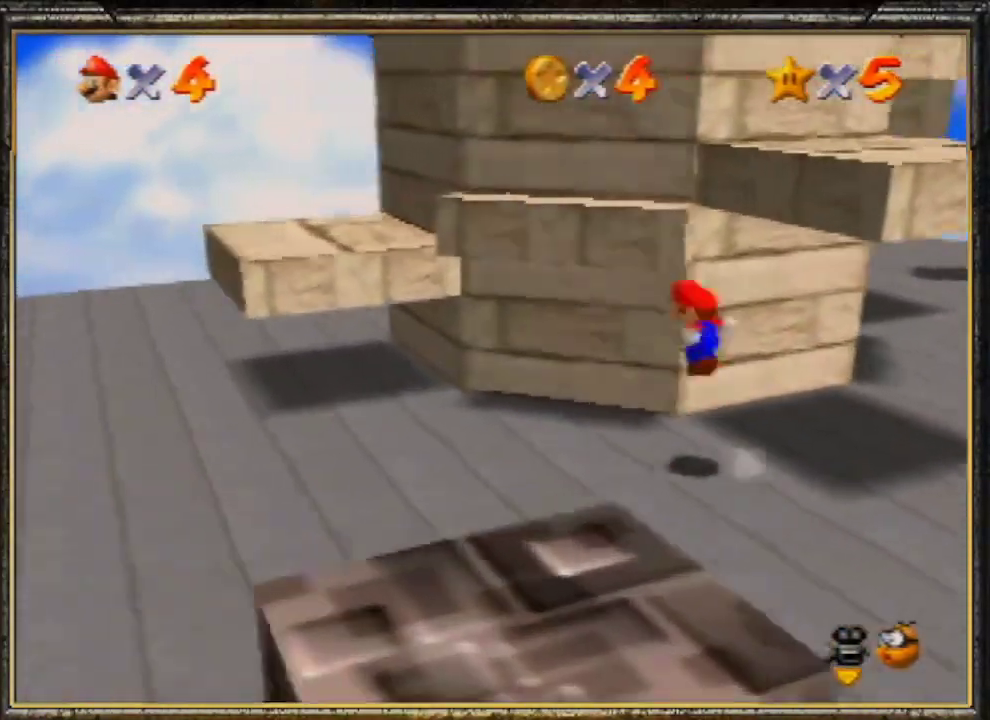
{"buttons": ["A", "B"], "left_stick": "up-left", "events": [[100, "left_stick", "left"], [167, "A", "up"], [200, "left_stick", "up-left"], [467, "A", "down"], [500, "B", "down"]]}
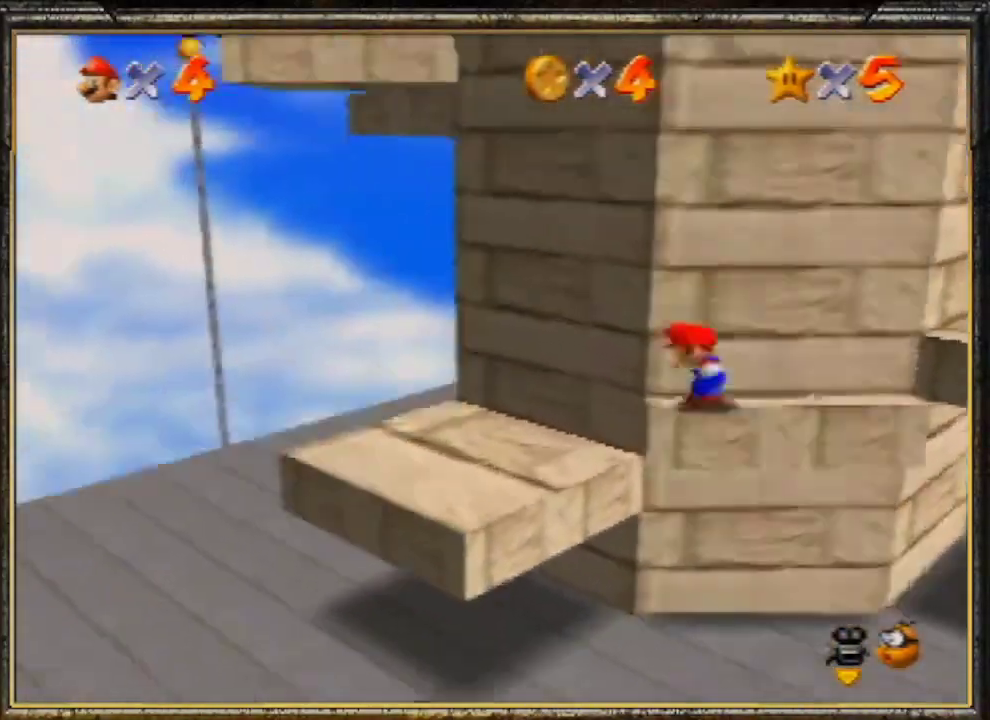
{"buttons": ["A", "B"], "left_stick": "up-left", "events": []}
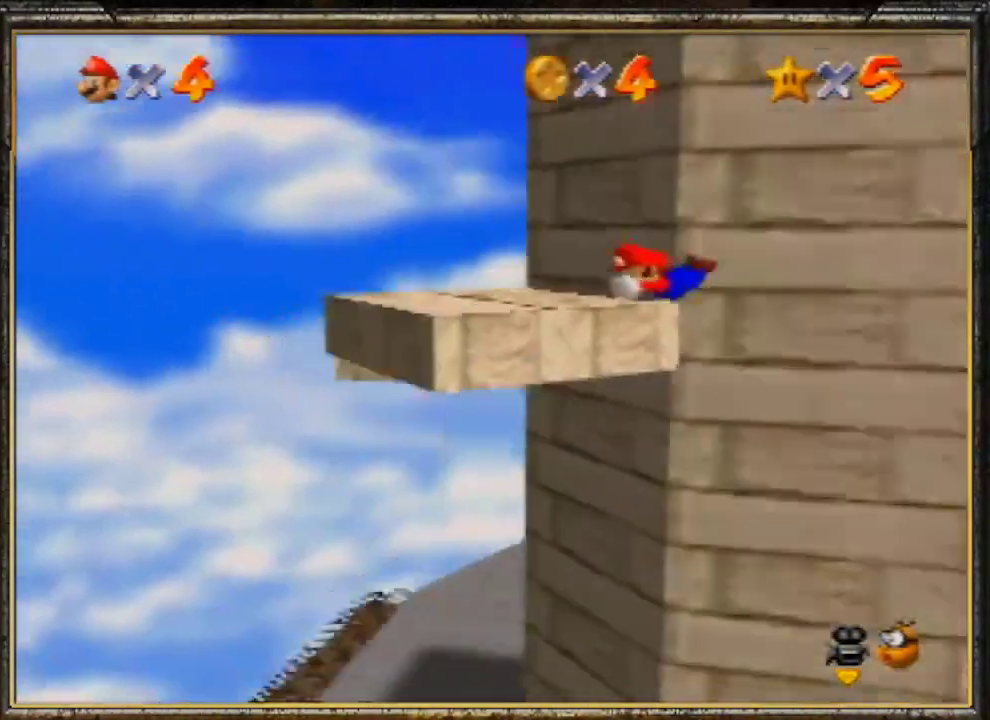
{"buttons": ["B"], "left_stick": "up", "events": [[67, "A", "up"], [67, "left_stick", "up"], [100, "B", "up"], [200, "A", "down"], [267, "B", "down"], [500, "A", "up"]]}
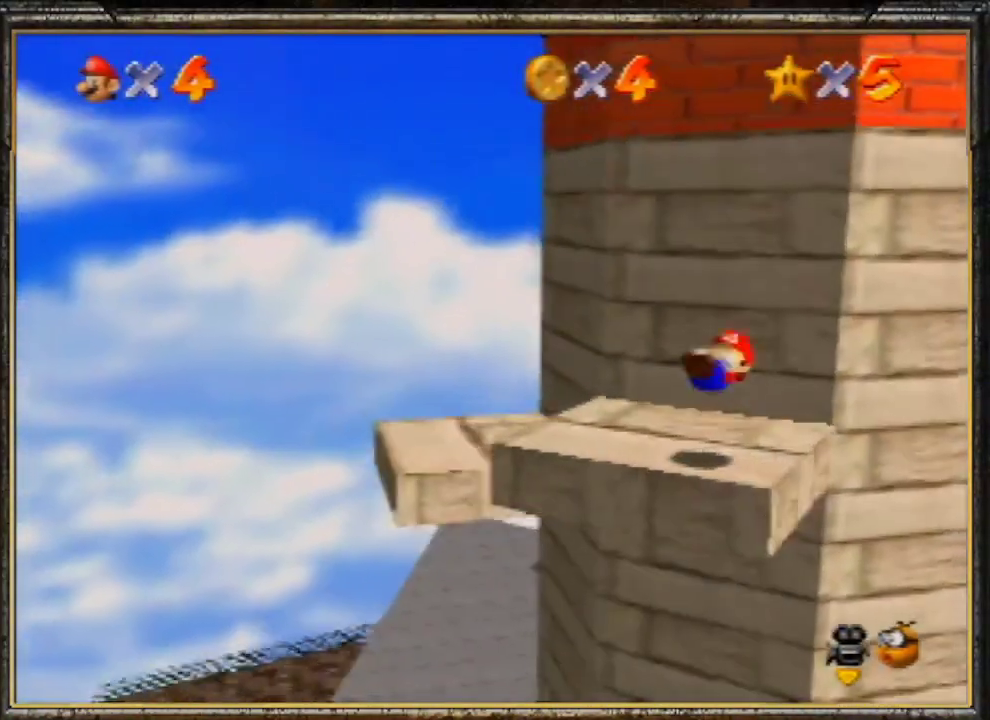
{"buttons": [], "left_stick": "up-left", "events": [[67, "B", "up"], [100, "left_stick", "up-left"]]}
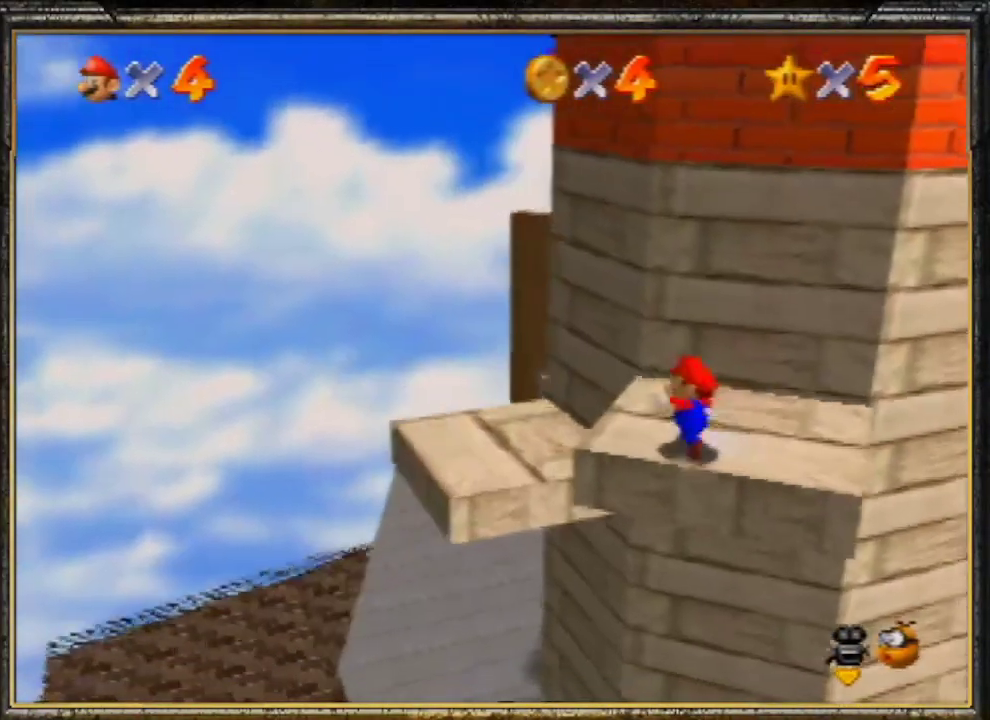
{"buttons": [], "left_stick": "right", "events": [[100, "left_stick", "up"], [400, "left_stick", "up-right"], [500, "left_stick", "right"]]}
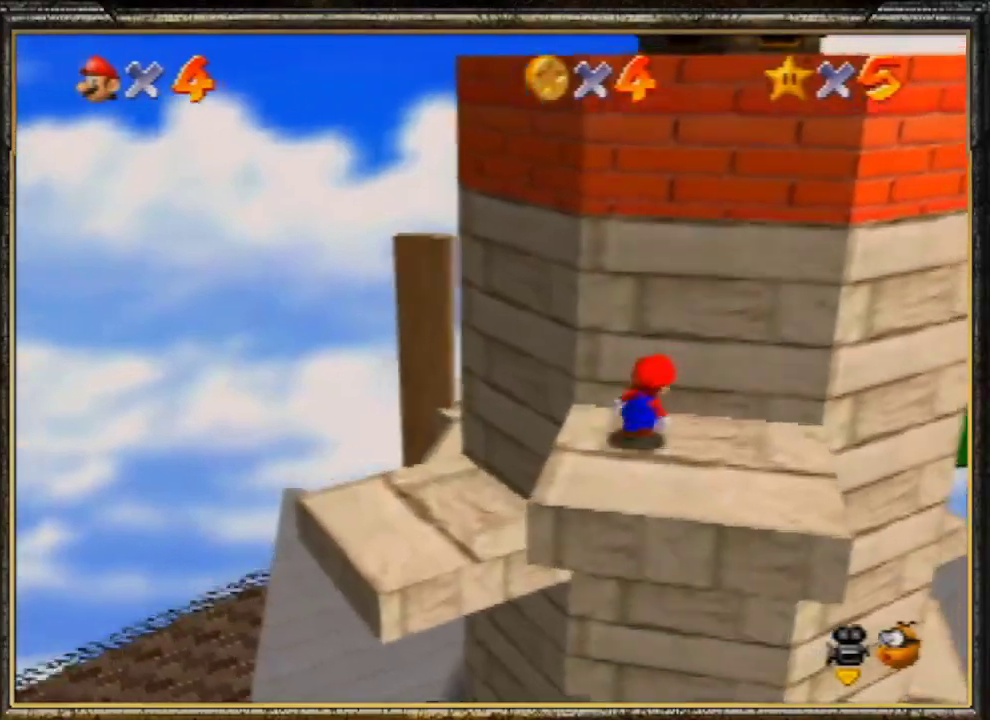
{"buttons": [], "left_stick": "up", "events": [[133, "left_stick", "down-right"], [233, "left_stick", "down"], [400, "left_stick", "up"]]}
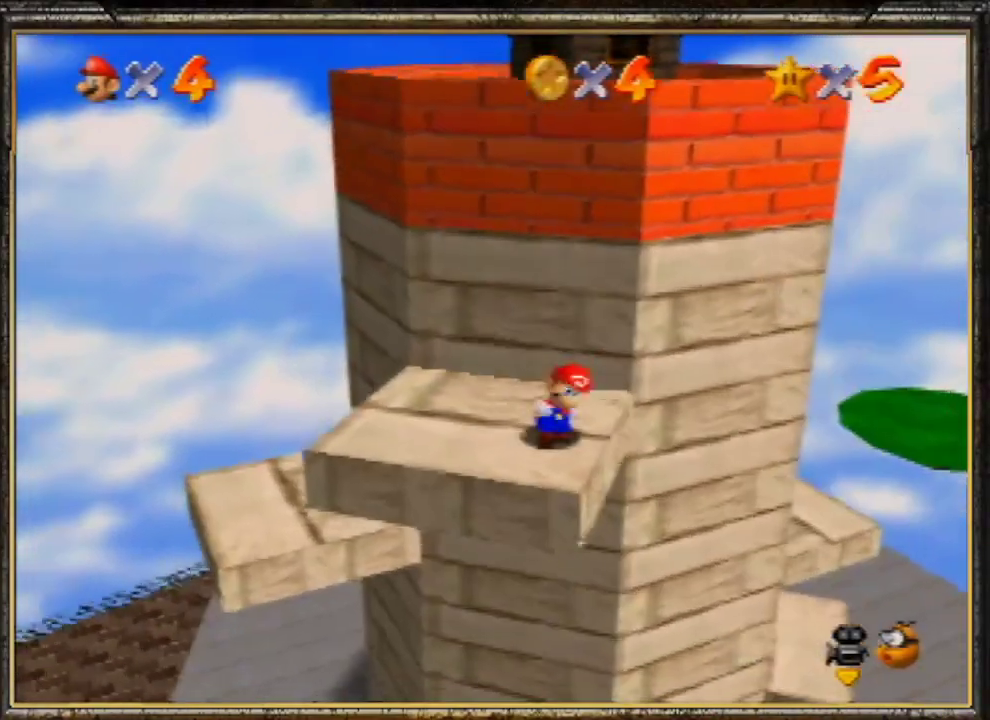
{"buttons": ["A"], "left_stick": "up-right", "events": [[100, "A", "down"], [233, "left_stick", "up-right"]]}
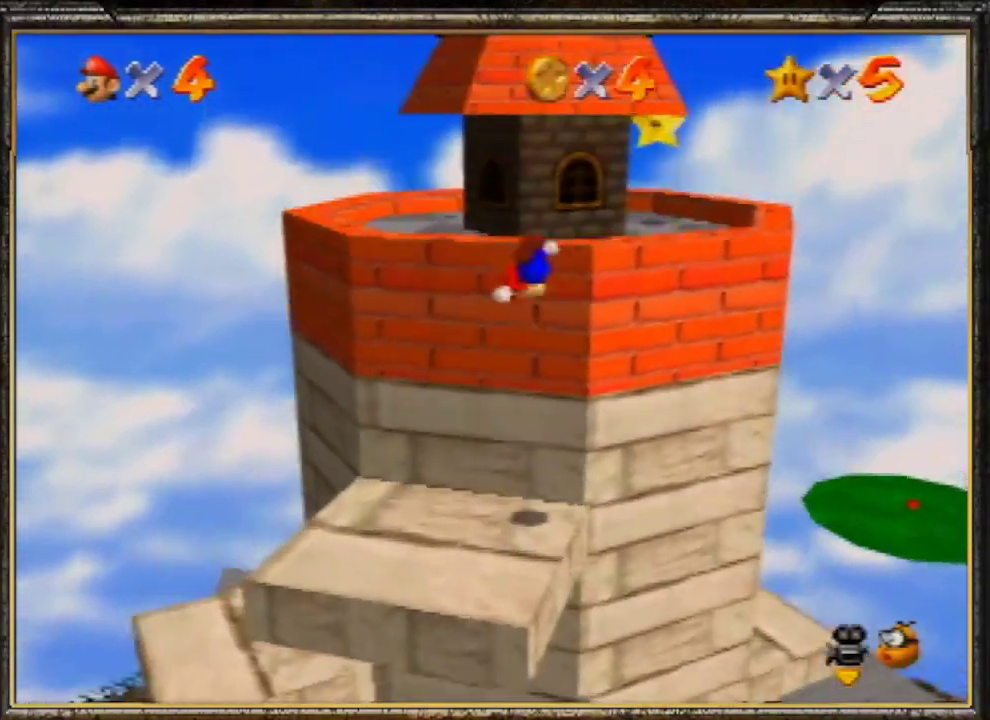
{"buttons": [], "left_stick": "up-right", "events": [[133, "A", "up"]]}
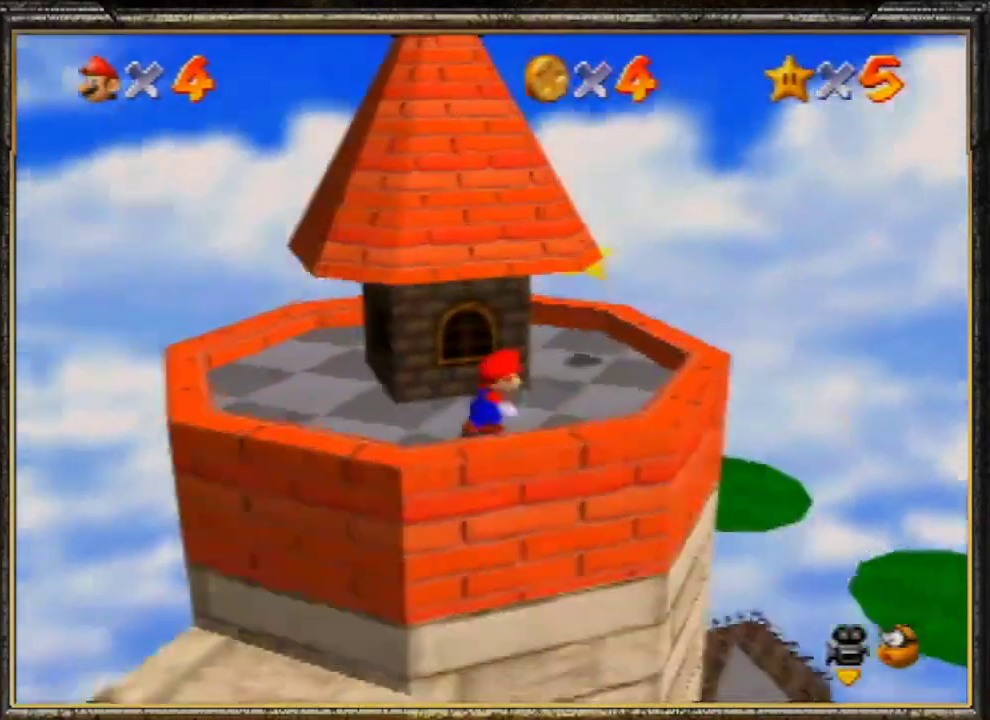
{"buttons": ["A"], "left_stick": "center", "events": [[467, "left_stick", "center"], [500, "A", "down"]]}
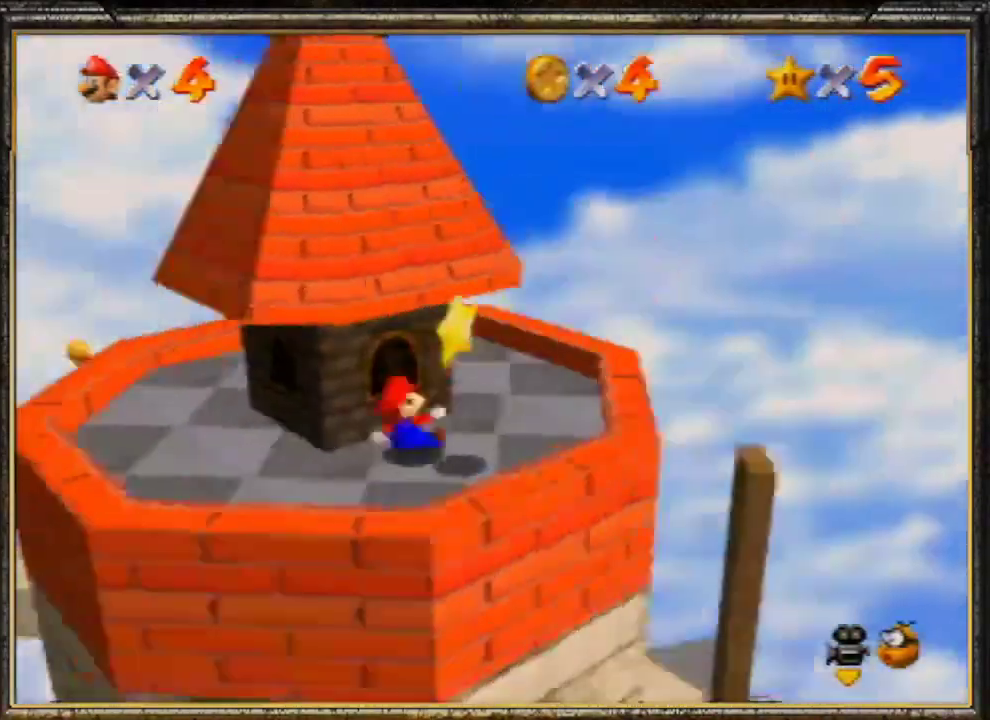
{"buttons": [], "left_stick": "center", "events": [[33, "Z", "down"], [67, "A", "up"], [167, "A", "down"], [167, "Z", "up"], [300, "A", "up"]]}